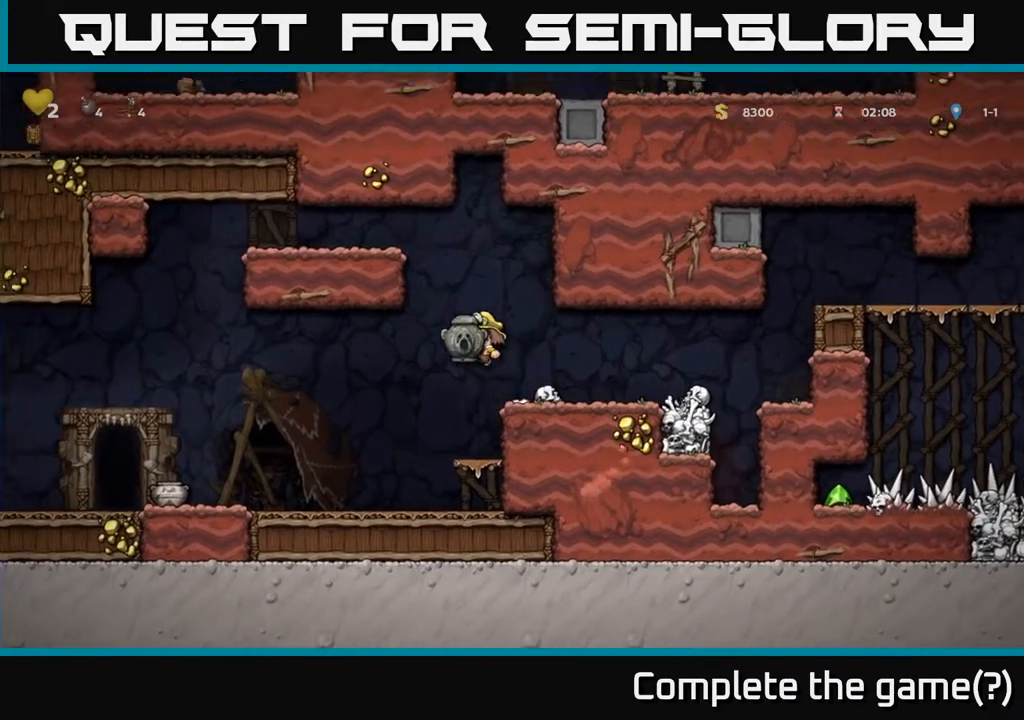
Gameplay with a controller (Xbox layout); each line is a JSON object with the inputs held at the frame after it. "events" lists button and stick changes between this image and that frame as [ms after this image, input, new state], when the widget could be followed in between. Not read: L3 R3.
{"buttons": ["DPAD_LEFT"], "left_stick": "center", "right_stick": "center", "events": []}
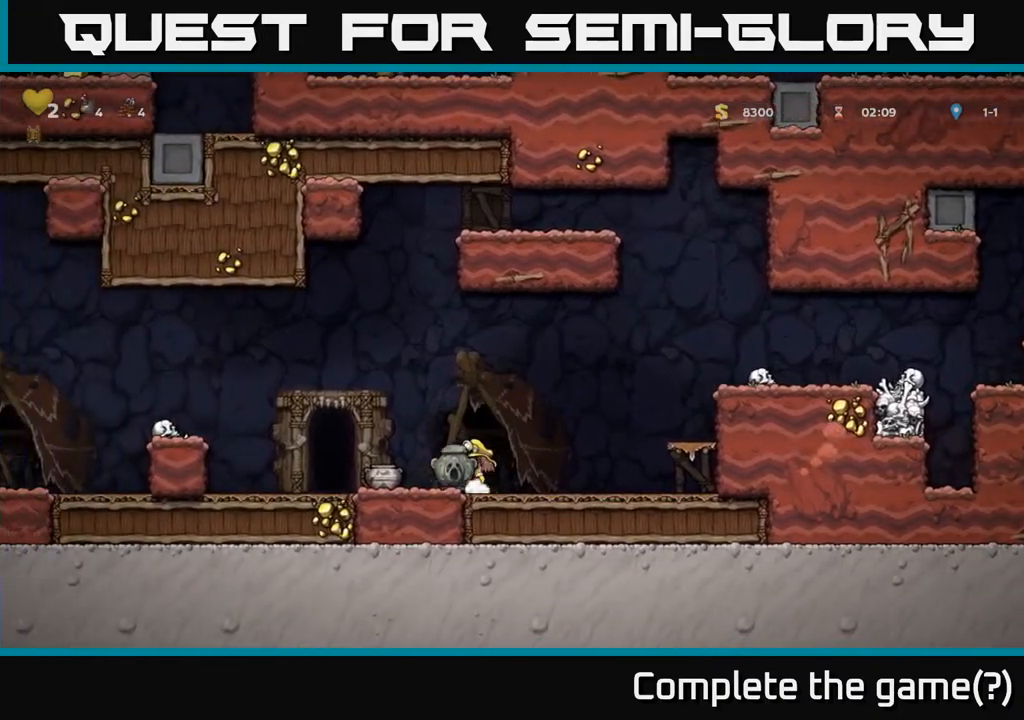
{"buttons": ["DPAD_LEFT"], "left_stick": "center", "right_stick": "center", "events": [[200, "DPAD_LEFT", "up"], [450, "DPAD_LEFT", "down"]]}
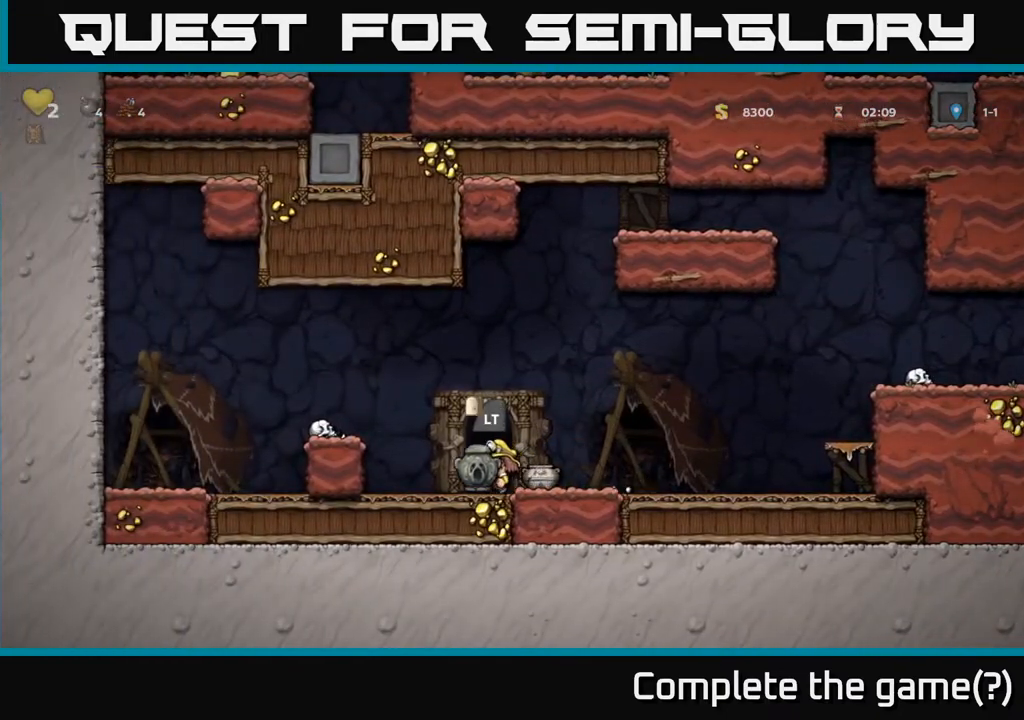
{"buttons": ["DPAD_RIGHT"], "left_stick": "center", "right_stick": "center", "events": [[67, "DPAD_LEFT", "up"], [150, "DPAD_DOWN", "down"], [217, "X", "down"], [317, "DPAD_DOWN", "up"], [317, "X", "up"], [383, "DPAD_RIGHT", "down"]]}
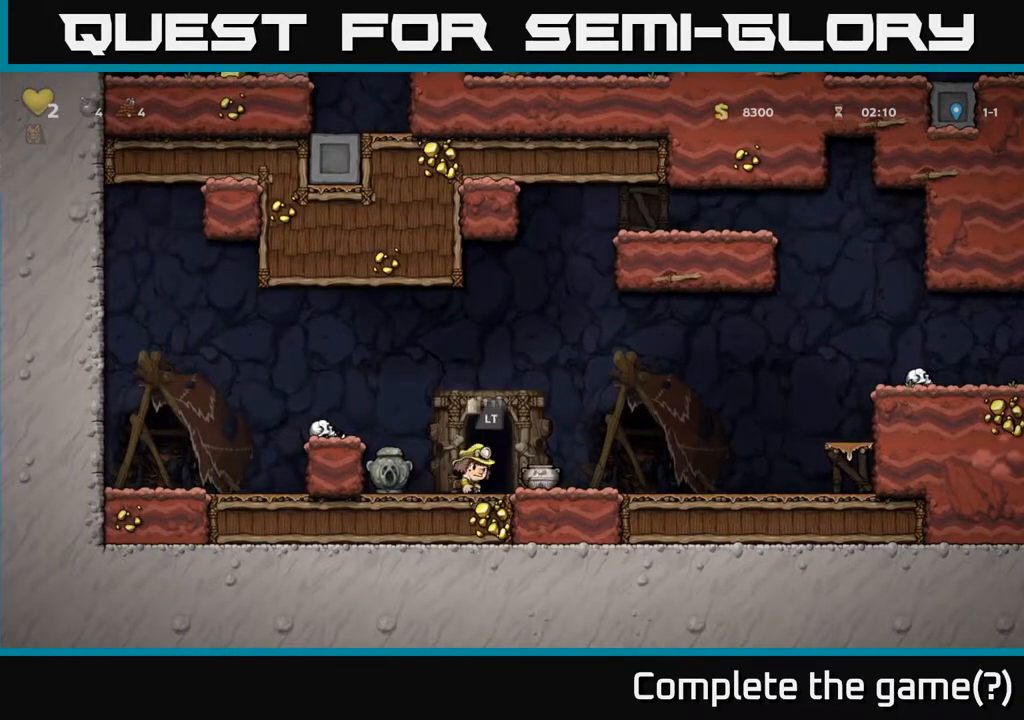
{"buttons": ["X"], "left_stick": "center", "right_stick": "center", "events": [[100, "DPAD_DOWN", "down"], [117, "DPAD_RIGHT", "up"], [200, "X", "down"], [250, "DPAD_DOWN", "up"], [300, "X", "up"], [350, "DPAD_RIGHT", "down"], [483, "DPAD_RIGHT", "up"], [500, "X", "down"]]}
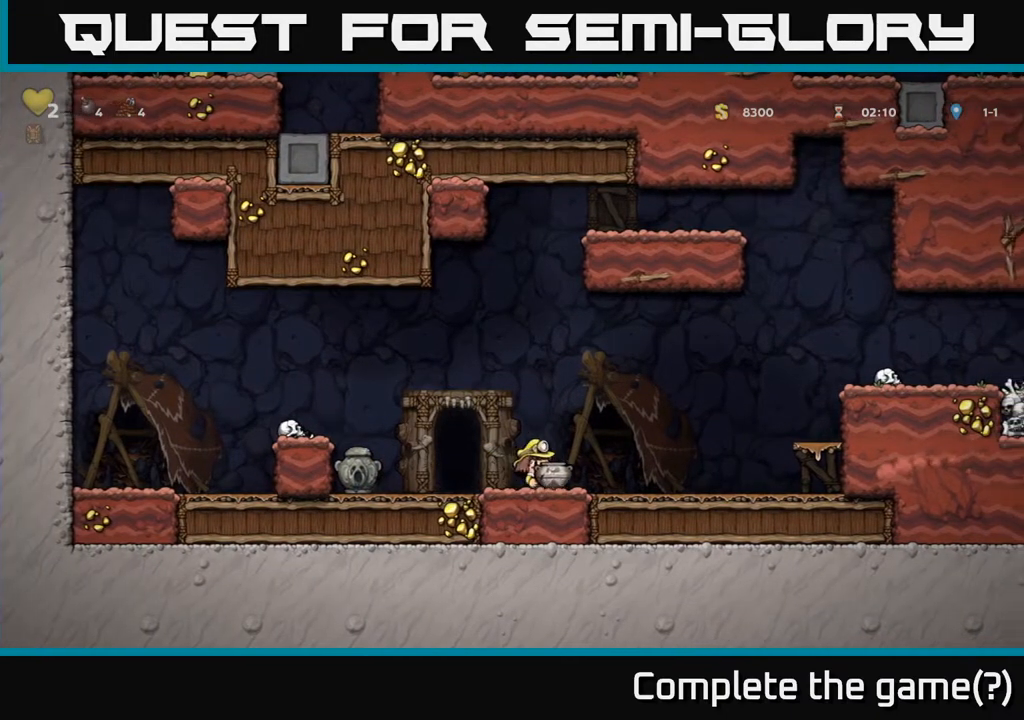
{"buttons": [], "left_stick": "center", "right_stick": "center", "events": [[83, "X", "up"]]}
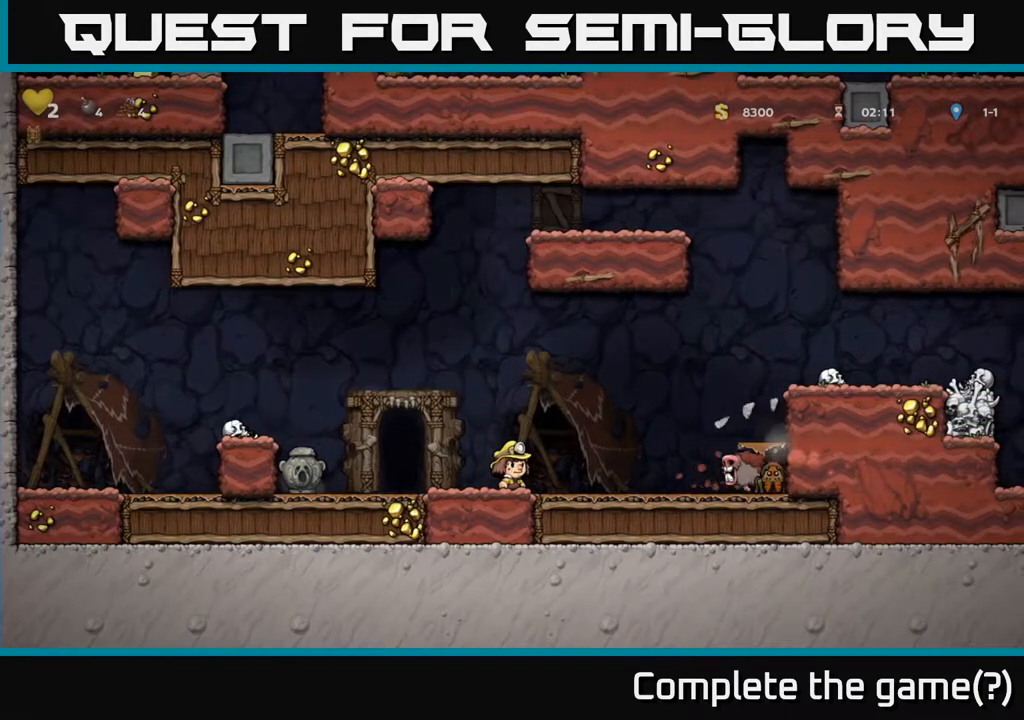
{"buttons": ["A", "DPAD_RIGHT"], "left_stick": "center", "right_stick": "center", "events": [[133, "DPAD_LEFT", "down"], [283, "DPAD_LEFT", "up"], [317, "A", "down"], [350, "DPAD_RIGHT", "down"]]}
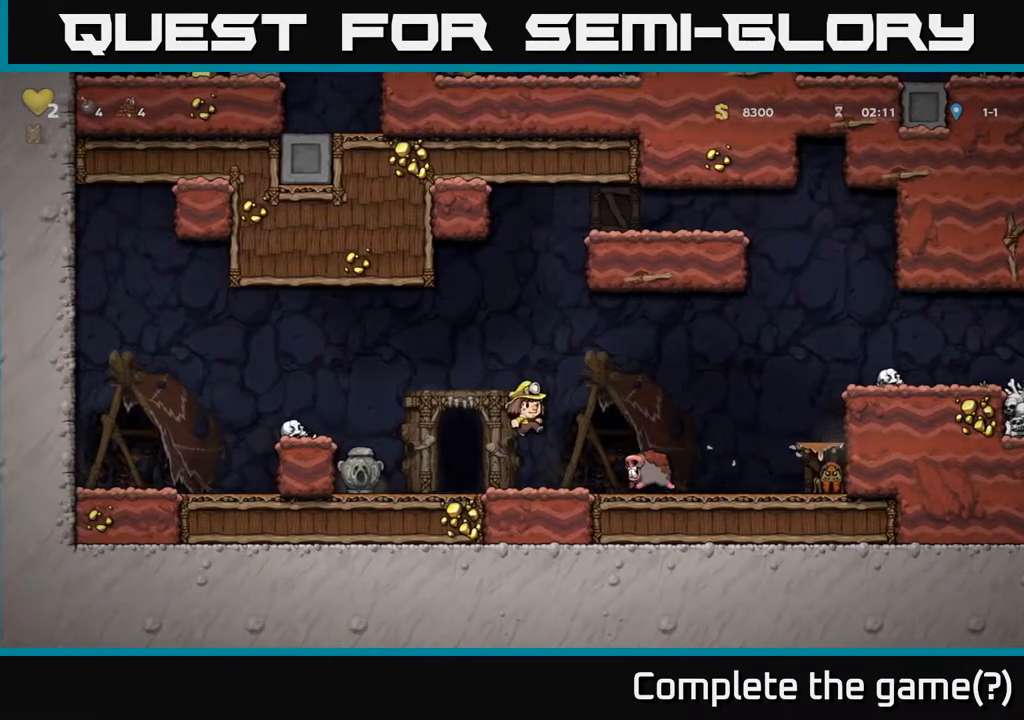
{"buttons": ["X", "DPAD_RIGHT"], "left_stick": "center", "right_stick": "center", "events": [[150, "DPAD_RIGHT", "up"], [167, "A", "up"], [383, "DPAD_RIGHT", "down"], [433, "X", "down"]]}
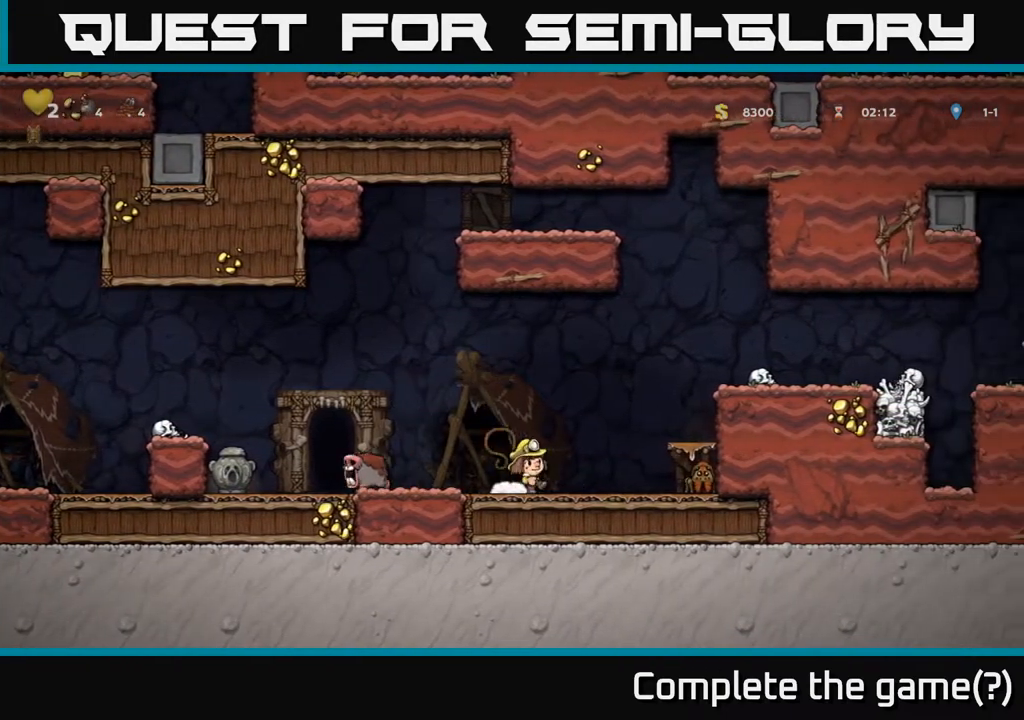
{"buttons": ["DPAD_LEFT"], "left_stick": "center", "right_stick": "center", "events": [[83, "X", "up"], [217, "DPAD_RIGHT", "up"], [250, "DPAD_LEFT", "down"]]}
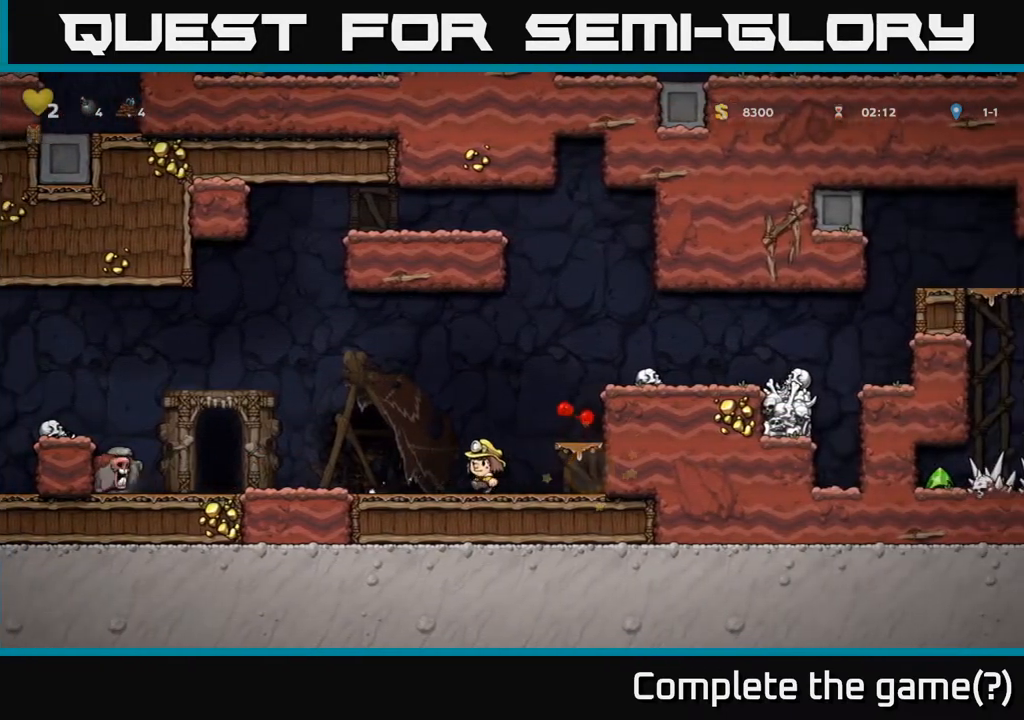
{"buttons": ["DPAD_RIGHT"], "left_stick": "center", "right_stick": "center", "events": [[50, "DPAD_LEFT", "up"], [217, "DPAD_RIGHT", "down"]]}
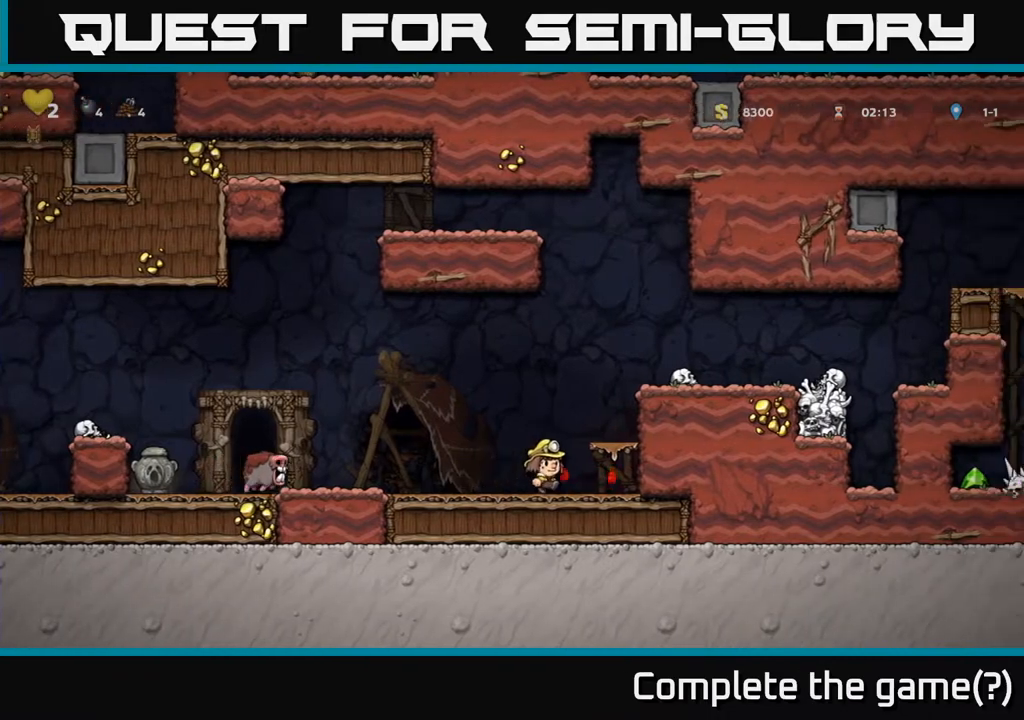
{"buttons": ["DPAD_RIGHT"], "left_stick": "center", "right_stick": "center", "events": [[150, "A", "down"], [350, "A", "up"]]}
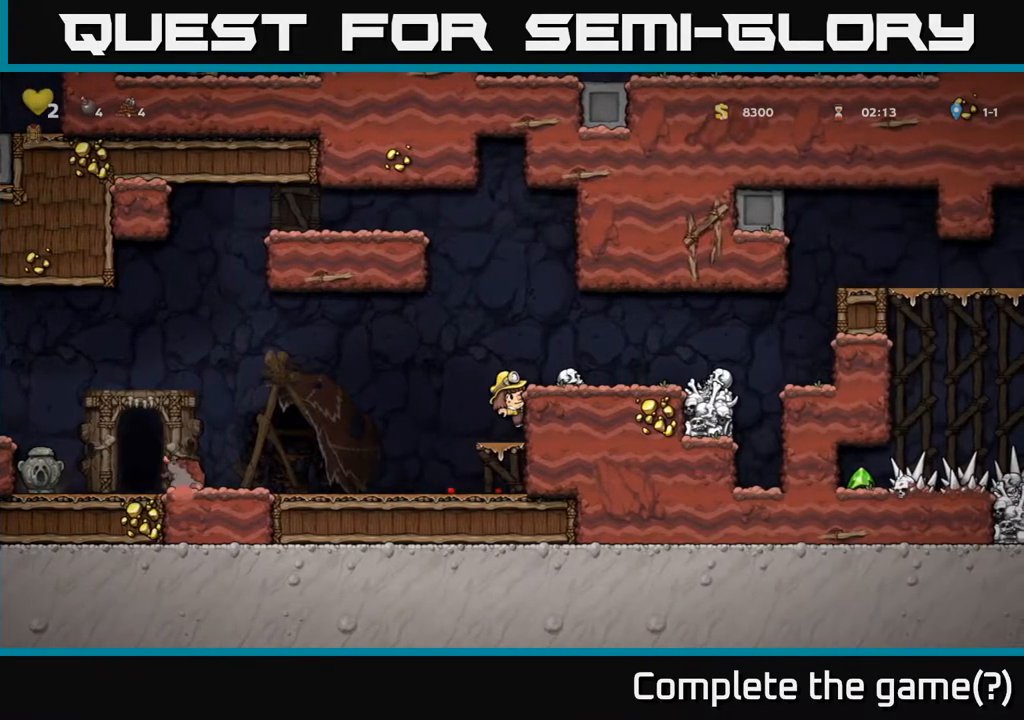
{"buttons": ["DPAD_DOWN"], "left_stick": "center", "right_stick": "center", "events": [[83, "A", "down"], [217, "A", "up"], [250, "DPAD_RIGHT", "up"], [483, "DPAD_DOWN", "down"]]}
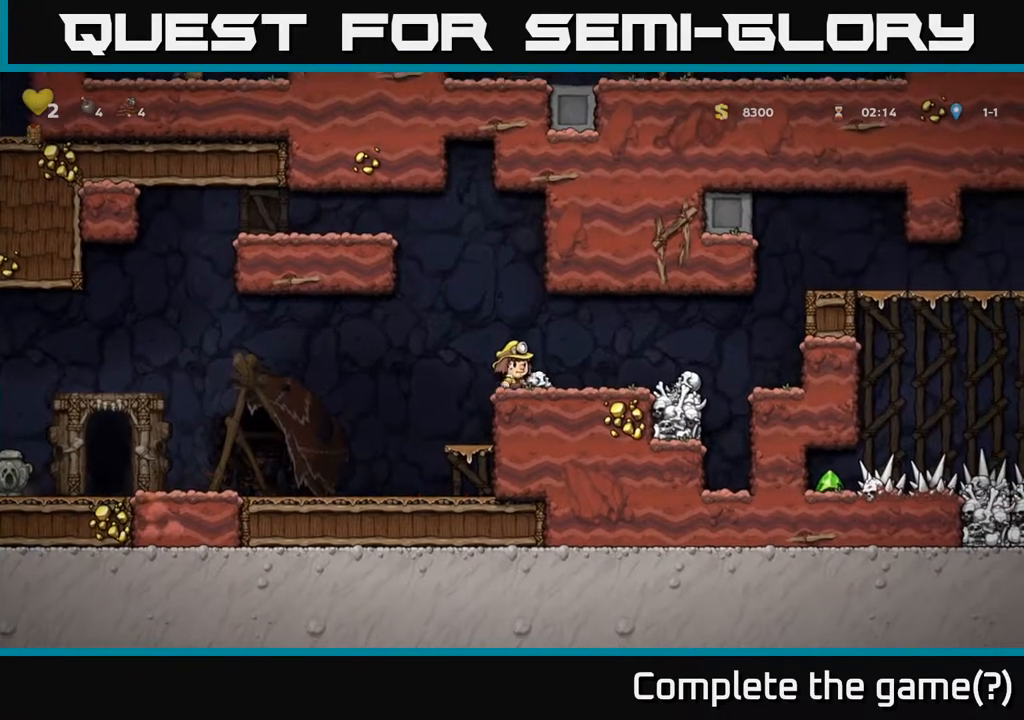
{"buttons": ["DPAD_DOWN"], "left_stick": "center", "right_stick": "center", "events": [[167, "DPAD_DOWN", "up"], [283, "DPAD_RIGHT", "down"], [333, "DPAD_DOWN", "down"], [350, "DPAD_RIGHT", "up"]]}
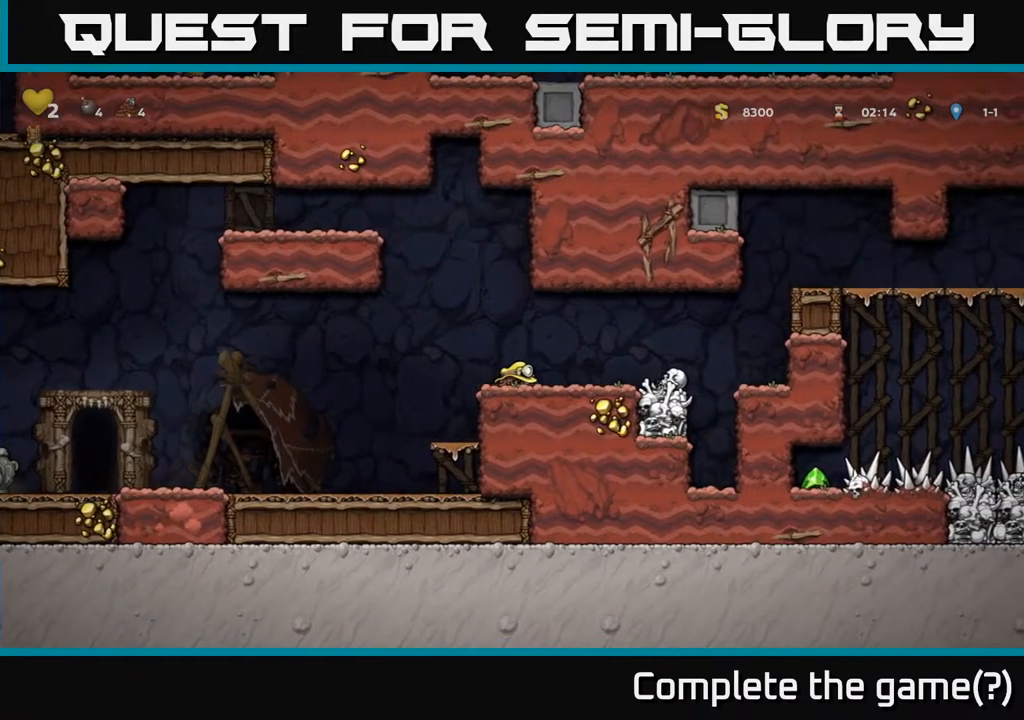
{"buttons": [], "left_stick": "center", "right_stick": "center", "events": [[17, "DPAD_DOWN", "up"], [50, "DPAD_RIGHT", "down"], [117, "DPAD_DOWN", "down"], [133, "DPAD_RIGHT", "up"], [217, "X", "down"], [383, "DPAD_DOWN", "up"], [383, "X", "up"]]}
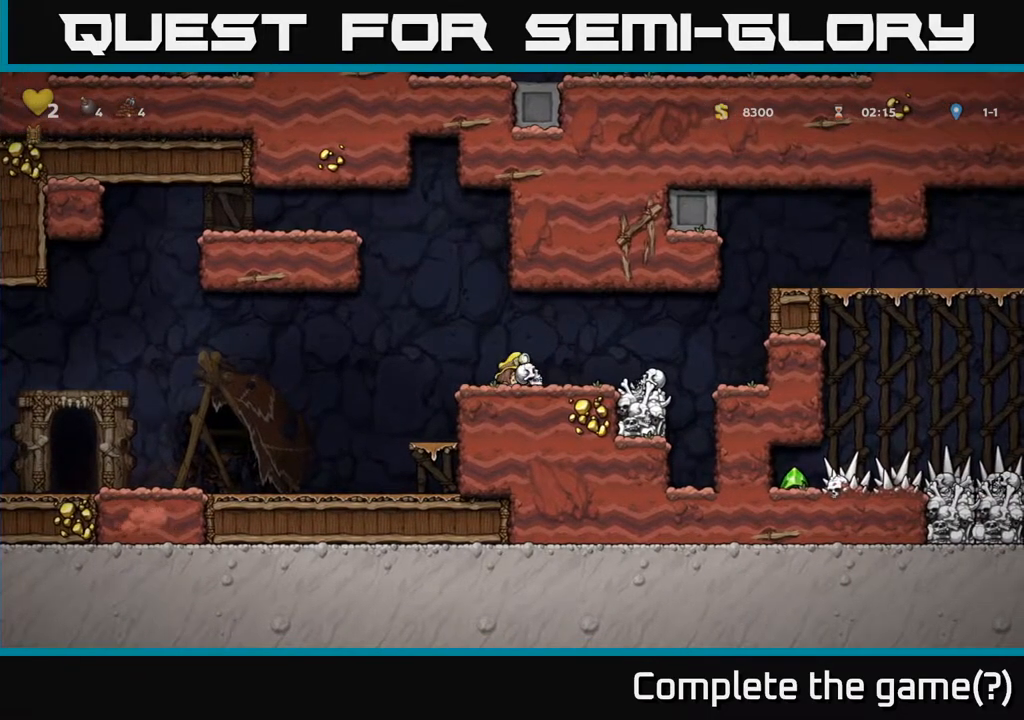
{"buttons": [], "left_stick": "center", "right_stick": "center", "events": [[17, "DPAD_RIGHT", "down"], [167, "DPAD_RIGHT", "up"], [183, "X", "down"], [267, "X", "up"]]}
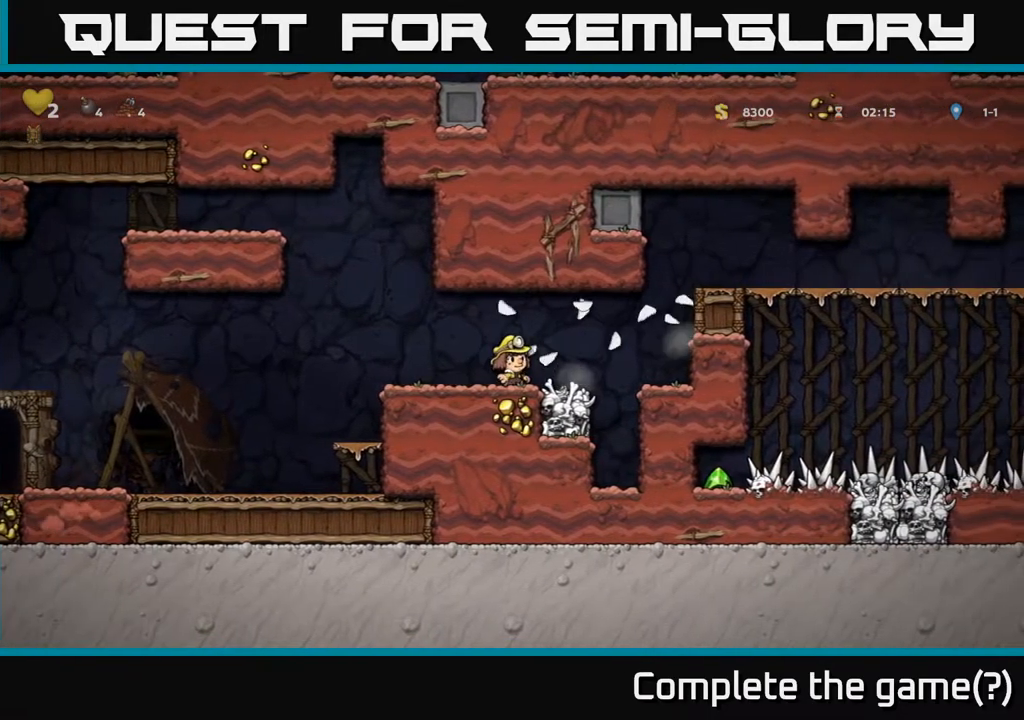
{"buttons": ["A", "DPAD_RIGHT"], "left_stick": "center", "right_stick": "center", "events": [[100, "DPAD_RIGHT", "down"], [267, "A", "down"]]}
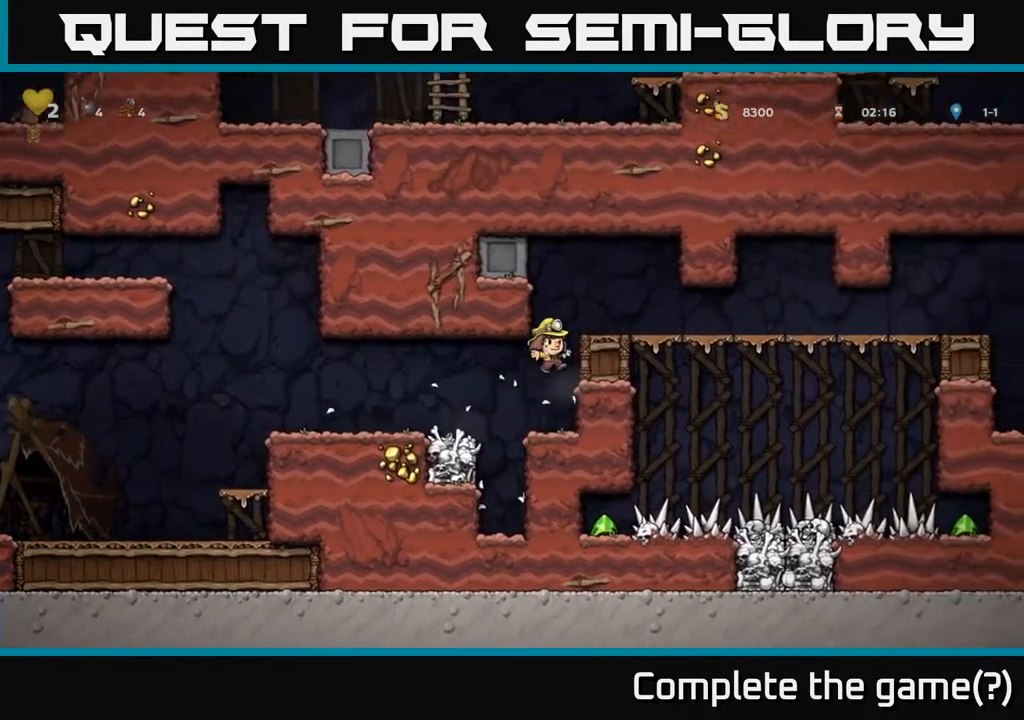
{"buttons": ["DPAD_RIGHT"], "left_stick": "center", "right_stick": "center", "events": [[33, "A", "up"], [267, "A", "down"], [400, "A", "up"]]}
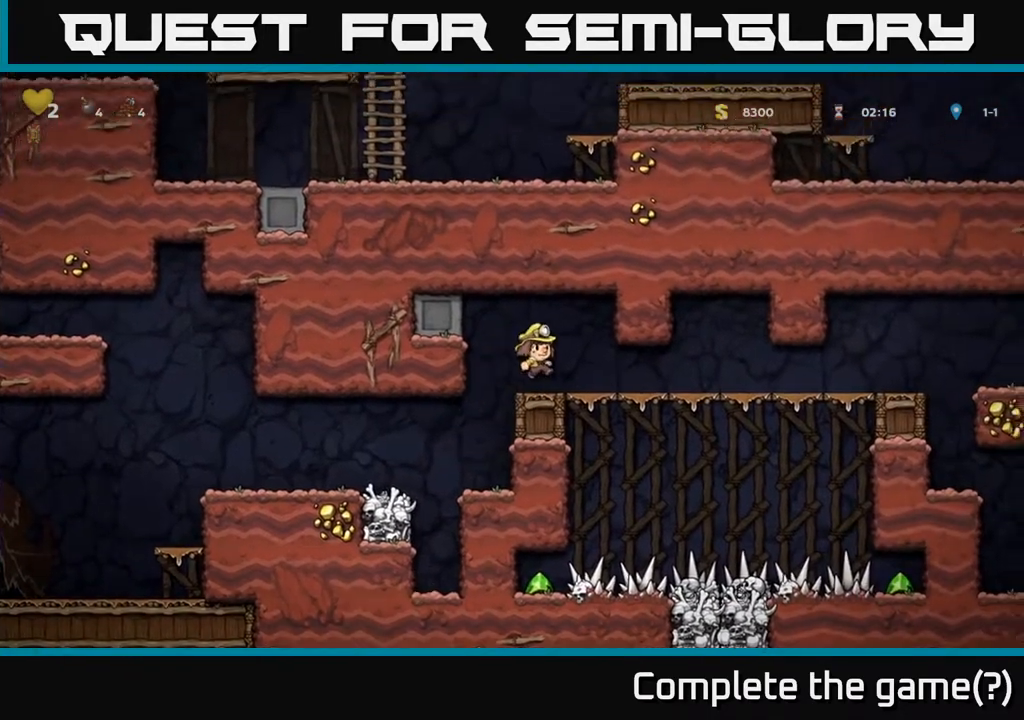
{"buttons": ["DPAD_RIGHT"], "left_stick": "center", "right_stick": "center", "events": []}
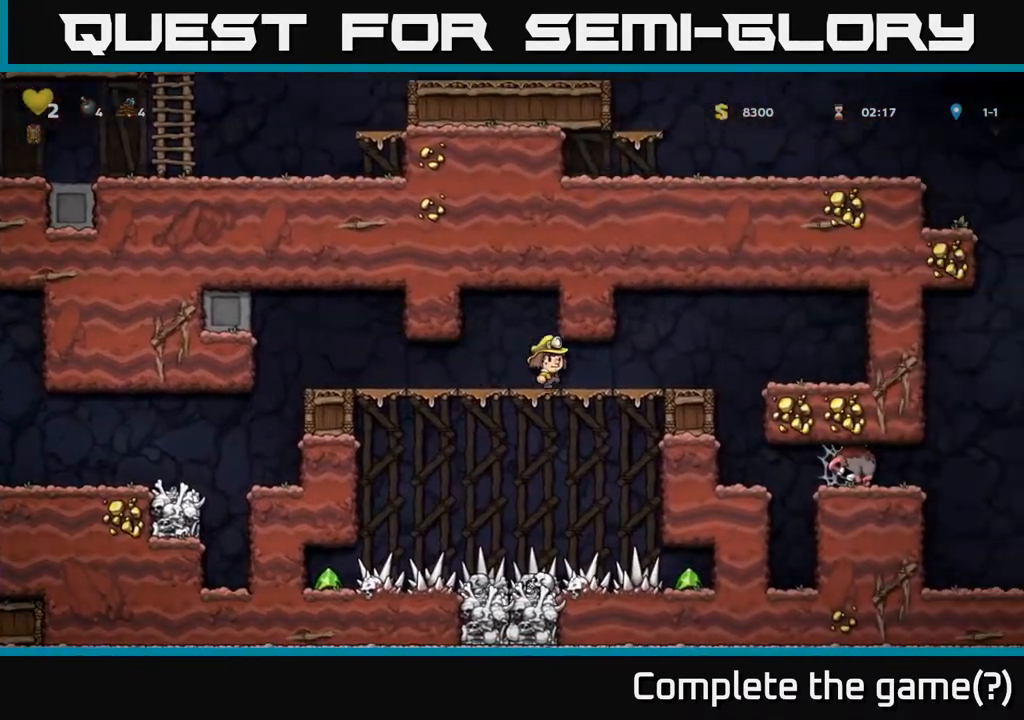
{"buttons": ["DPAD_LEFT"], "left_stick": "center", "right_stick": "center", "events": [[417, "DPAD_RIGHT", "up"], [467, "DPAD_LEFT", "down"]]}
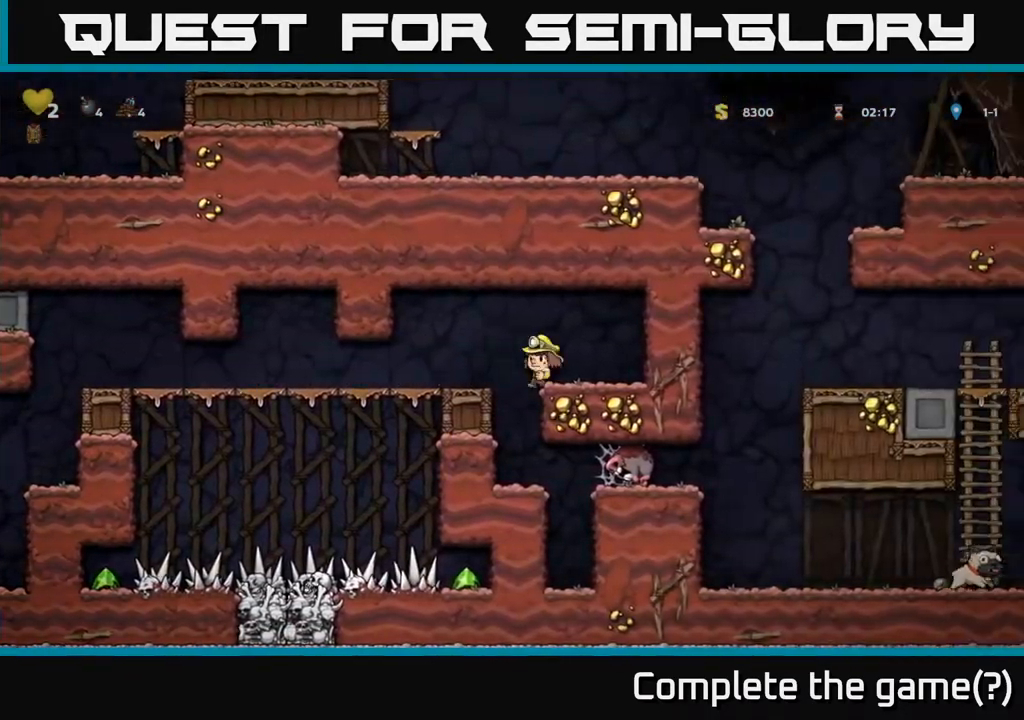
{"buttons": [], "left_stick": "center", "right_stick": "center", "events": [[50, "DPAD_LEFT", "up"]]}
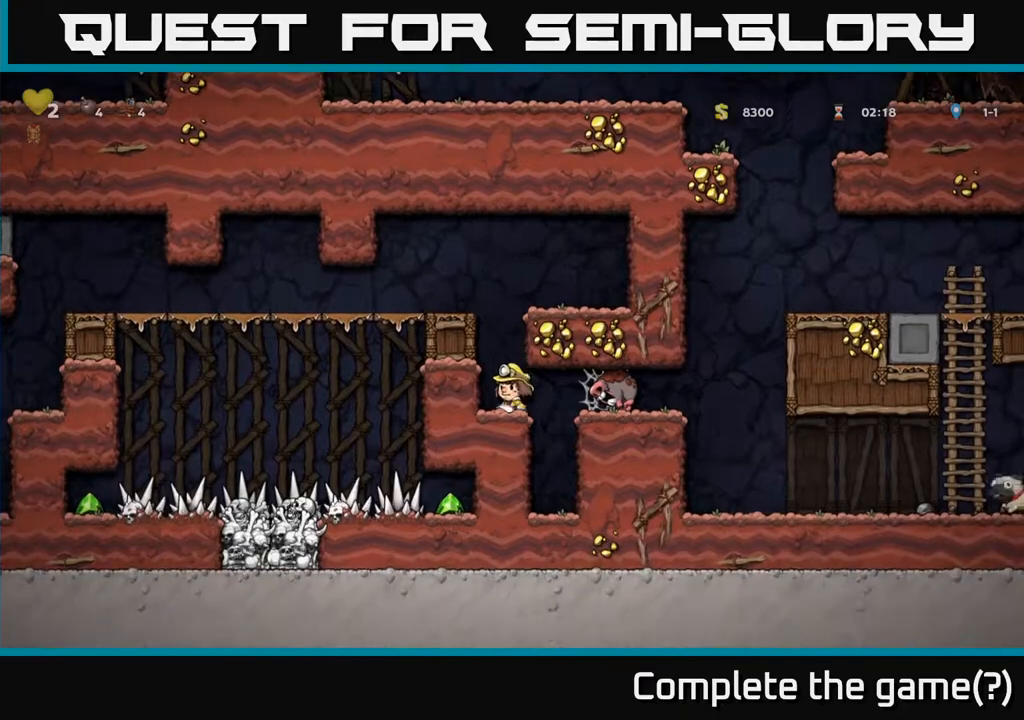
{"buttons": ["DPAD_RIGHT"], "left_stick": "center", "right_stick": "center", "events": [[100, "DPAD_RIGHT", "down"], [217, "A", "down"], [300, "A", "up"], [400, "A", "down"], [467, "A", "up"]]}
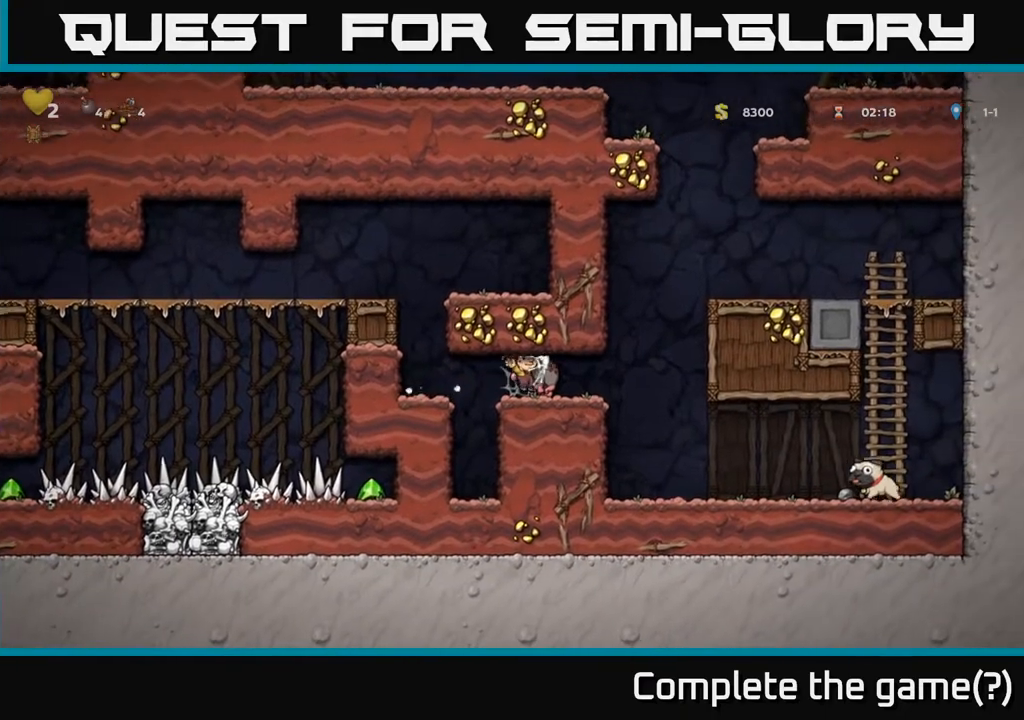
{"buttons": ["DPAD_RIGHT"], "left_stick": "center", "right_stick": "center", "events": [[50, "A", "down"], [100, "A", "up"], [200, "A", "down"], [267, "A", "up"]]}
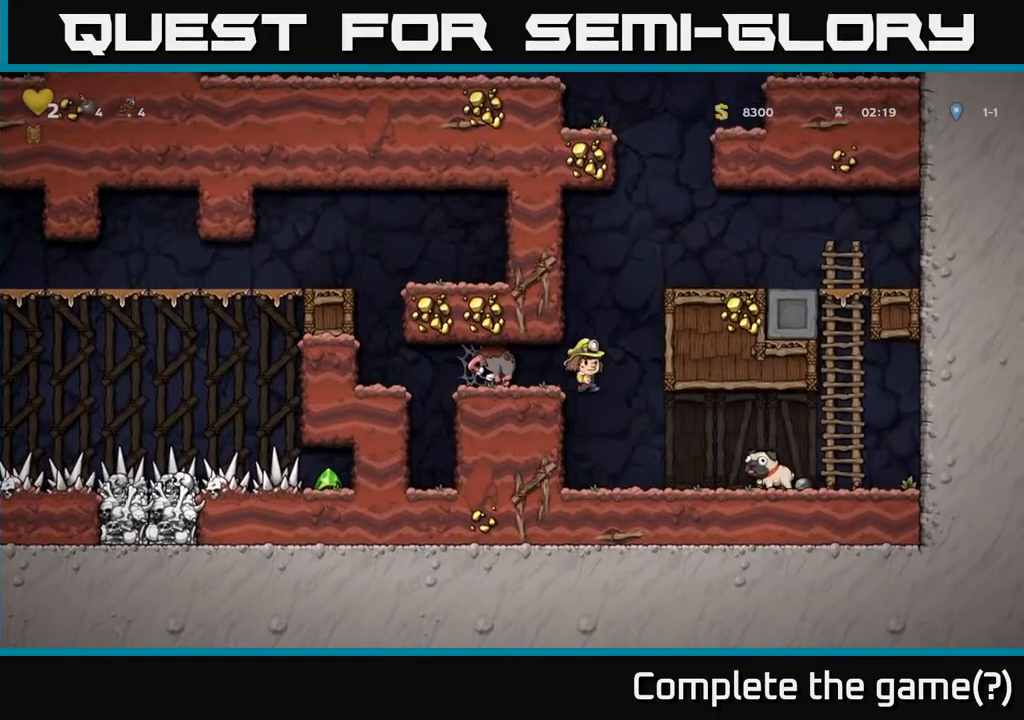
{"buttons": ["X", "DPAD_DOWN"], "left_stick": "center", "right_stick": "center", "events": [[333, "DPAD_DOWN", "down"], [350, "DPAD_RIGHT", "up"], [483, "X", "down"]]}
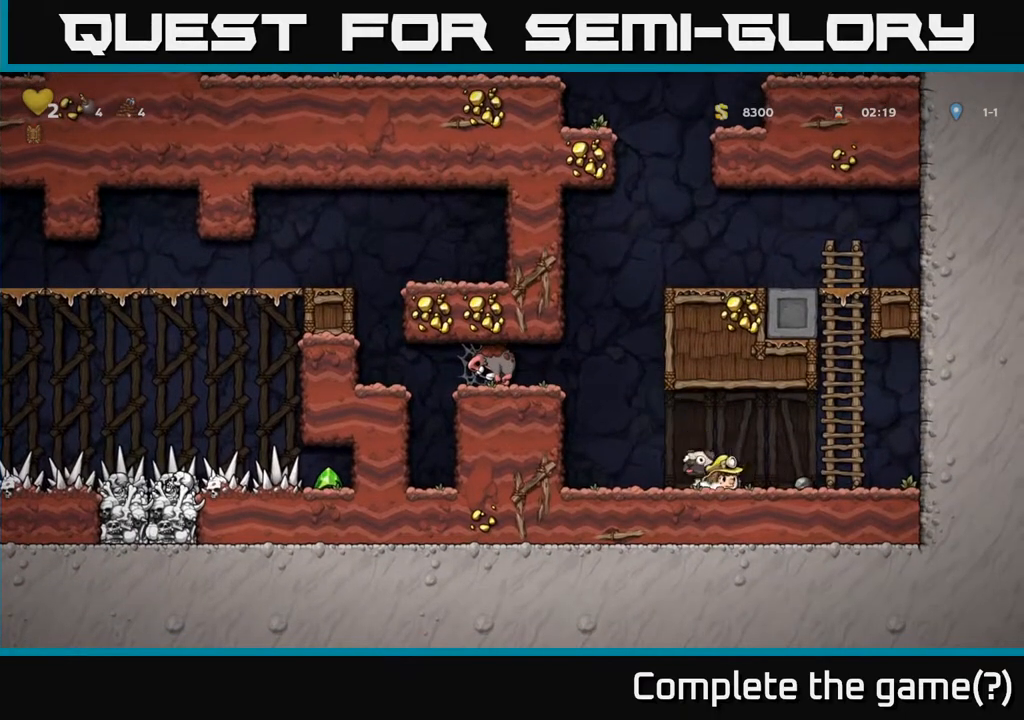
{"buttons": ["A", "DPAD_LEFT"], "left_stick": "center", "right_stick": "center", "events": [[117, "X", "up"], [150, "DPAD_DOWN", "up"], [167, "DPAD_LEFT", "down"], [333, "A", "down"]]}
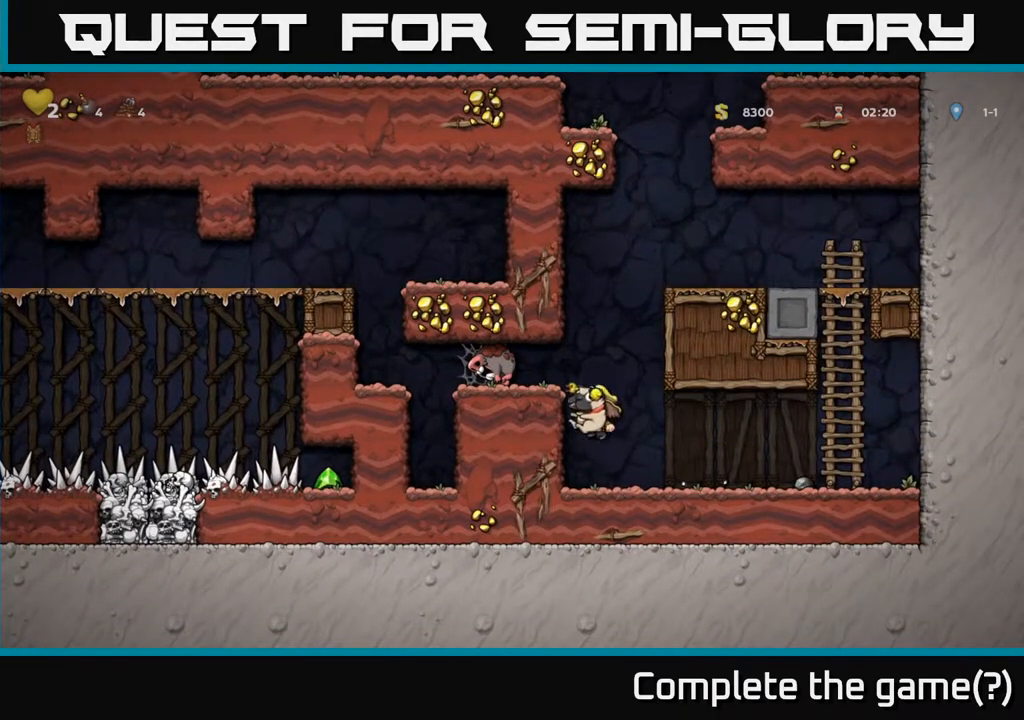
{"buttons": ["DPAD_LEFT"], "left_stick": "center", "right_stick": "center", "events": [[33, "A", "up"], [217, "A", "down"], [333, "A", "up"]]}
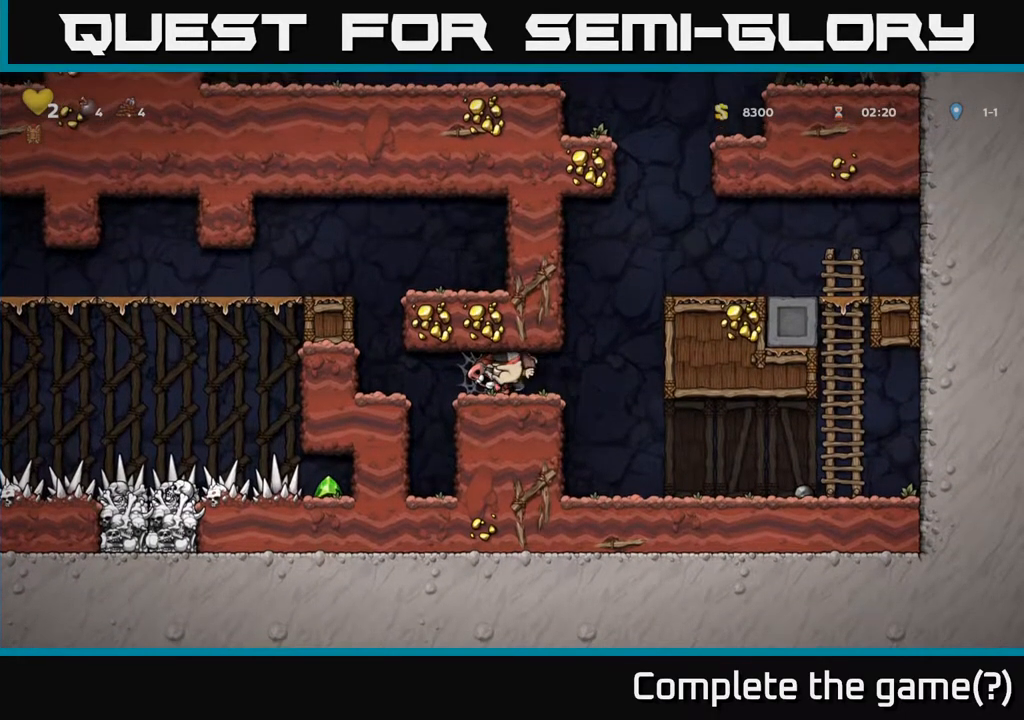
{"buttons": ["A", "DPAD_LEFT"], "left_stick": "center", "right_stick": "center", "events": [[67, "A", "down"], [150, "A", "up"], [217, "A", "down"], [267, "A", "up"], [367, "A", "down"], [417, "A", "up"], [500, "A", "down"]]}
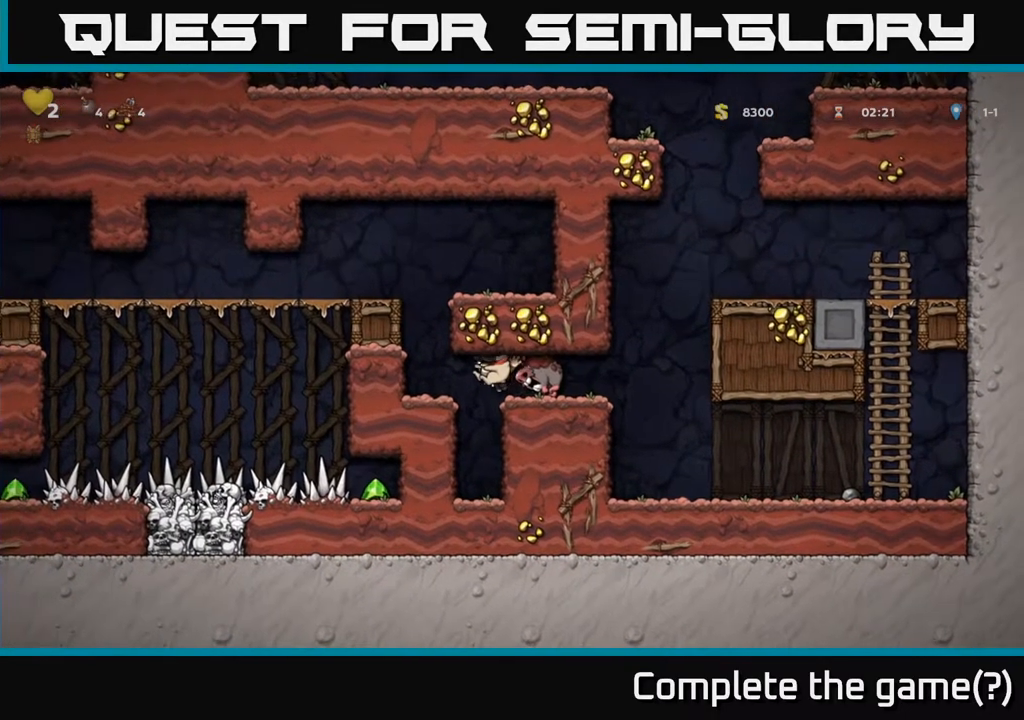
{"buttons": ["DPAD_LEFT"], "left_stick": "center", "right_stick": "center", "events": [[67, "A", "up"], [267, "A", "down"], [433, "A", "up"]]}
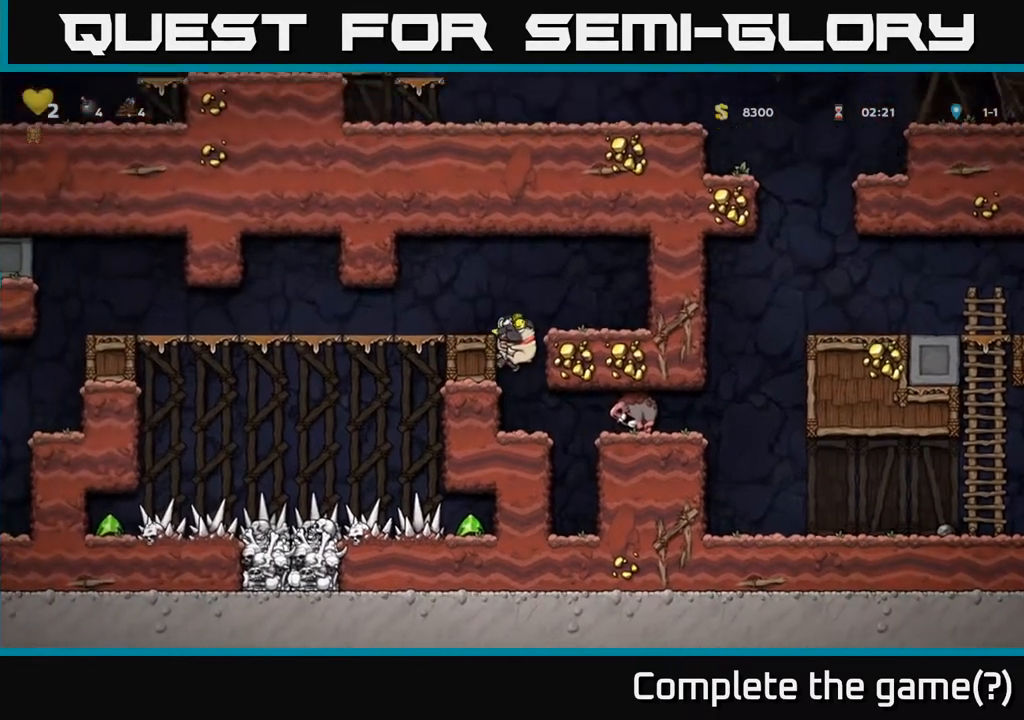
{"buttons": ["DPAD_LEFT"], "left_stick": "center", "right_stick": "center", "events": [[117, "A", "down"], [233, "A", "up"]]}
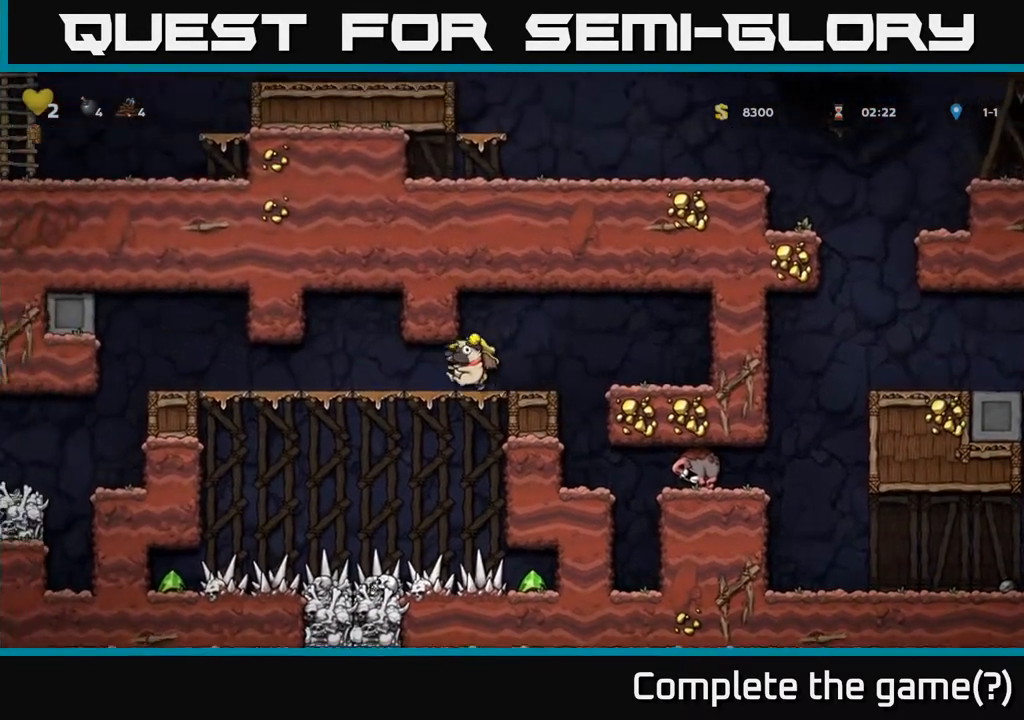
{"buttons": ["DPAD_LEFT"], "left_stick": "center", "right_stick": "center", "events": [[417, "A", "down"], [467, "A", "up"]]}
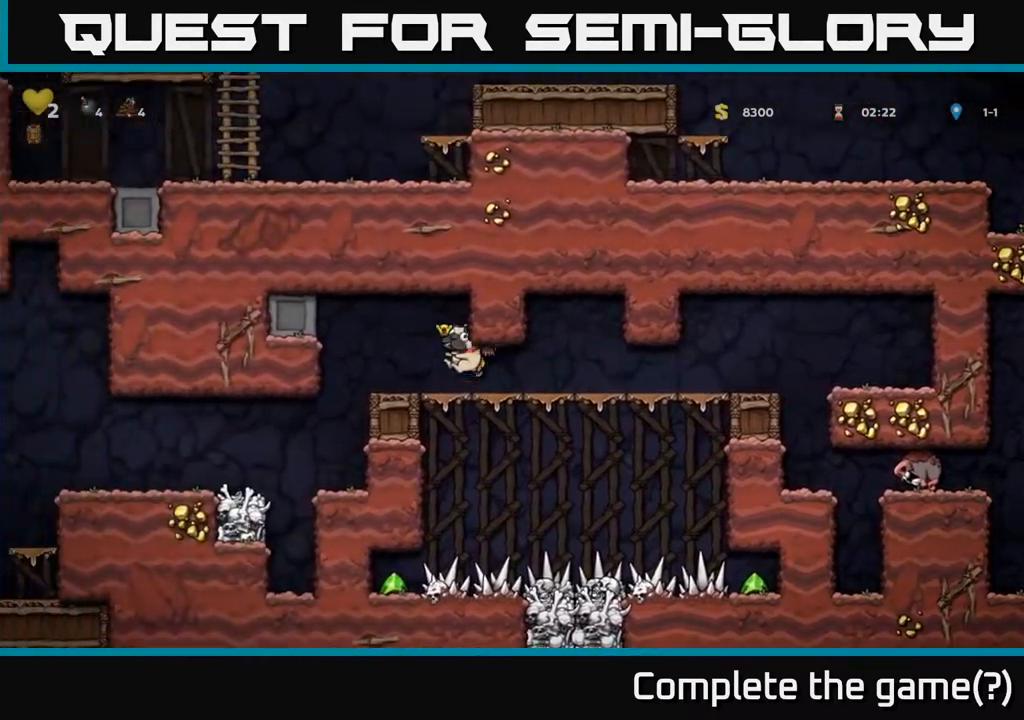
{"buttons": [], "left_stick": "center", "right_stick": "center", "events": [[250, "DPAD_LEFT", "up"]]}
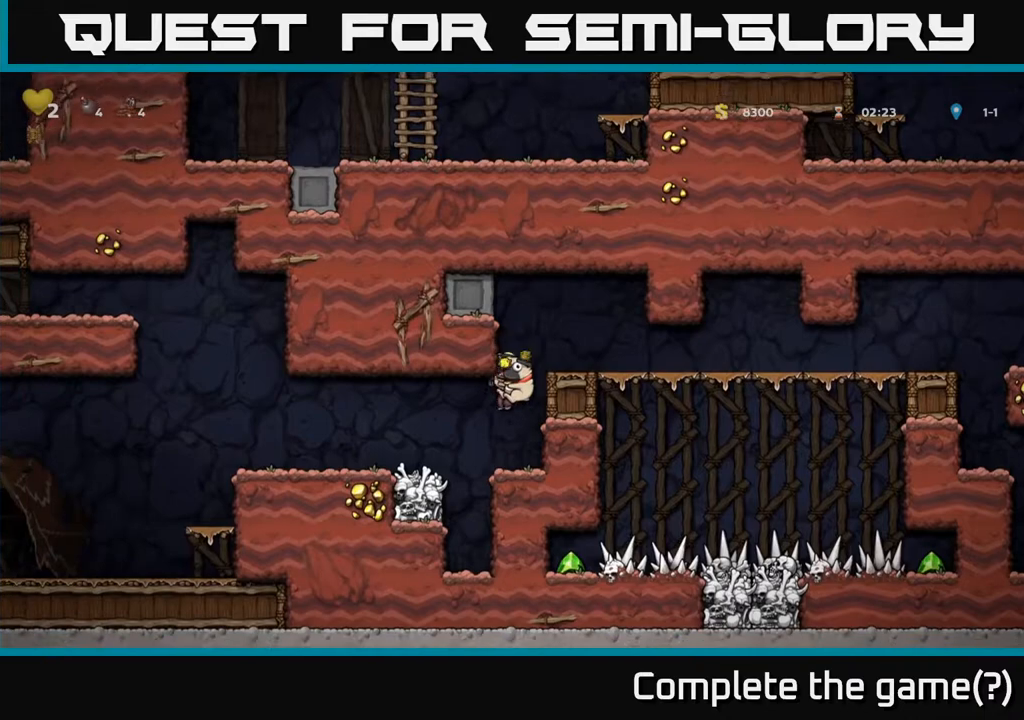
{"buttons": ["DPAD_LEFT"], "left_stick": "center", "right_stick": "center", "events": [[83, "DPAD_LEFT", "down"], [133, "A", "down"], [200, "A", "up"]]}